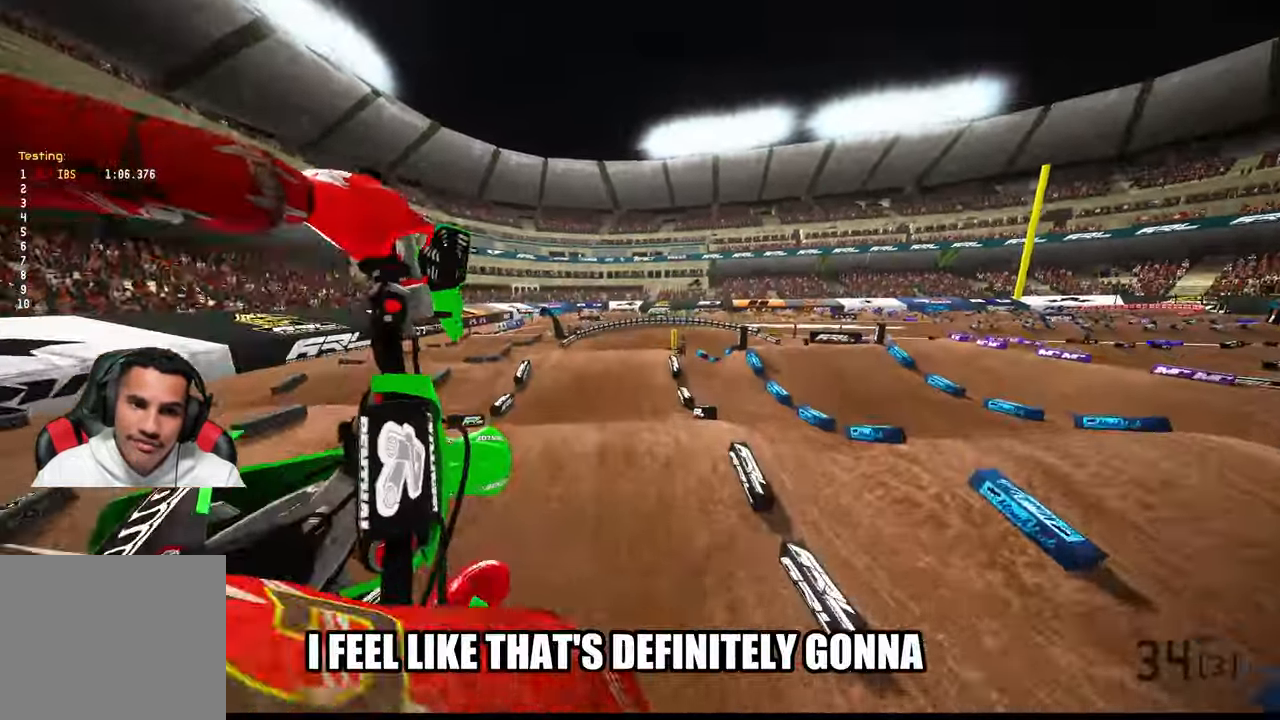
Gameplay with a controller (PlayStation layout); each line is a JSON object with the inputs held at the frame after it (dt_ms = milliseconds from this image to that frame). "button_events" lists button changes between this image and that frame as [ms after this image, input, new state], when the widget could be followed in between (sticks are given only as held states). Not read: HOME L2.
{"dt_ms": 1000, "buttons": ["R2"], "left_stick": "left", "right_stick": "up", "button_events": [[83, "R2", "down"], [200, "R3", "down"], [300, "R3", "up"]]}
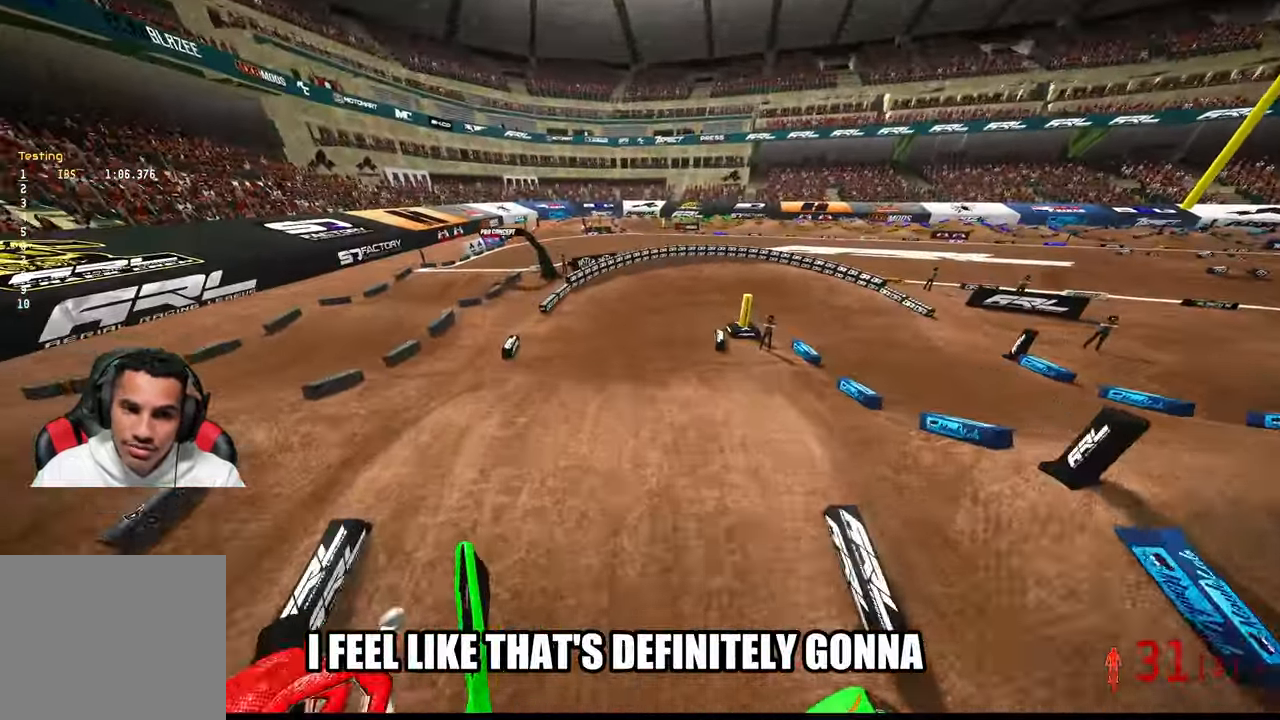
{"dt_ms": 500, "buttons": ["R2"], "left_stick": "center", "right_stick": "up", "button_events": []}
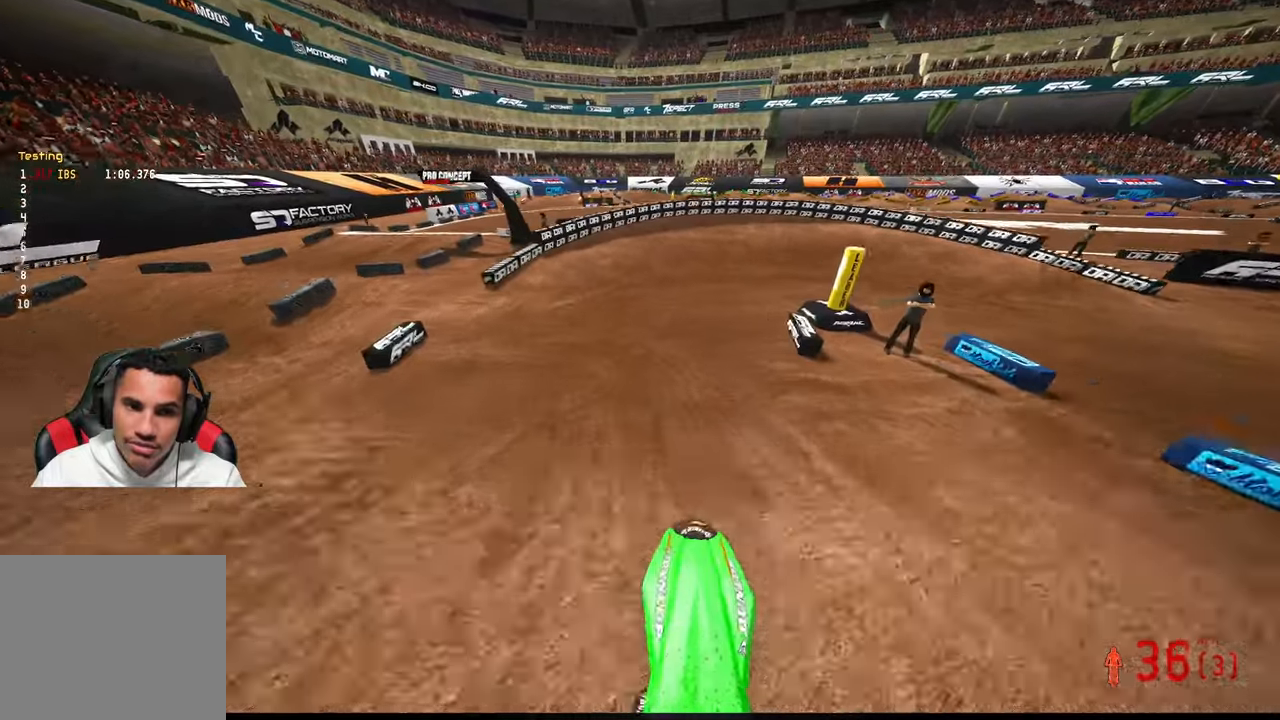
{"dt_ms": 500, "buttons": [], "left_stick": "up-right", "right_stick": "down-left", "button_events": [[150, "R3", "down"], [284, "R3", "up"], [384, "R2", "up"]]}
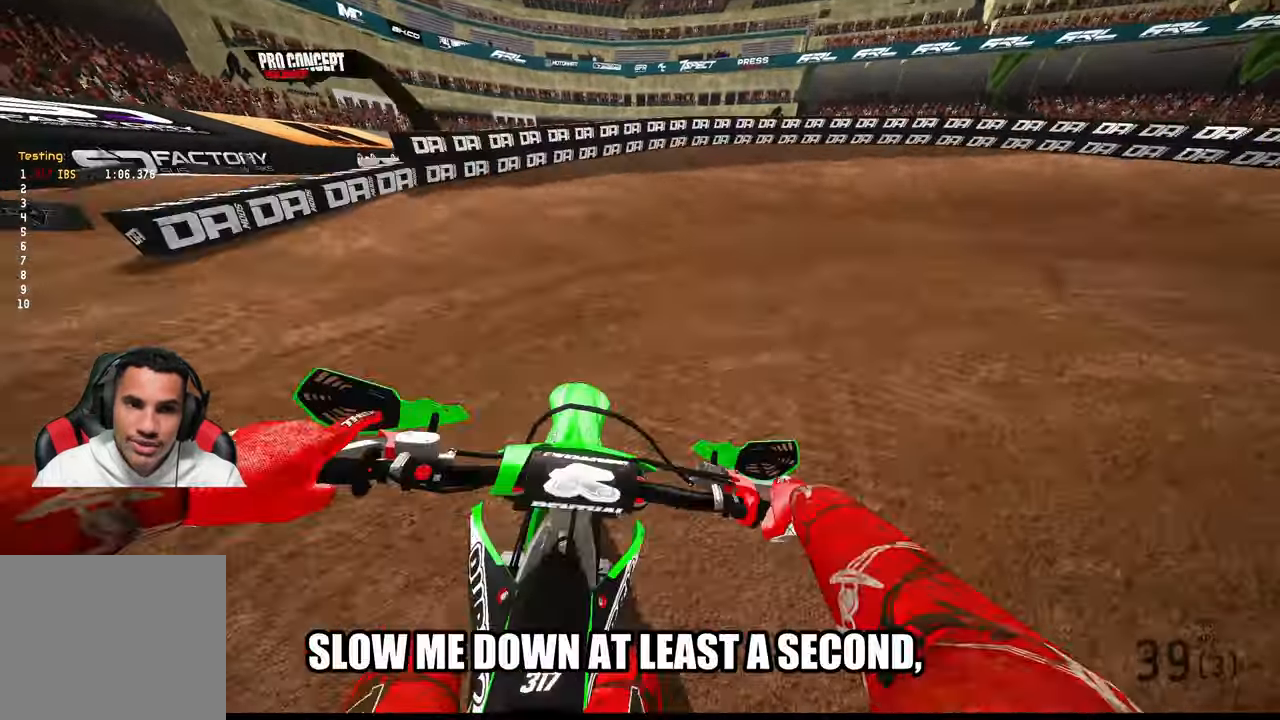
{"dt_ms": 500, "buttons": [], "left_stick": "up-right", "right_stick": "down-left", "button_events": []}
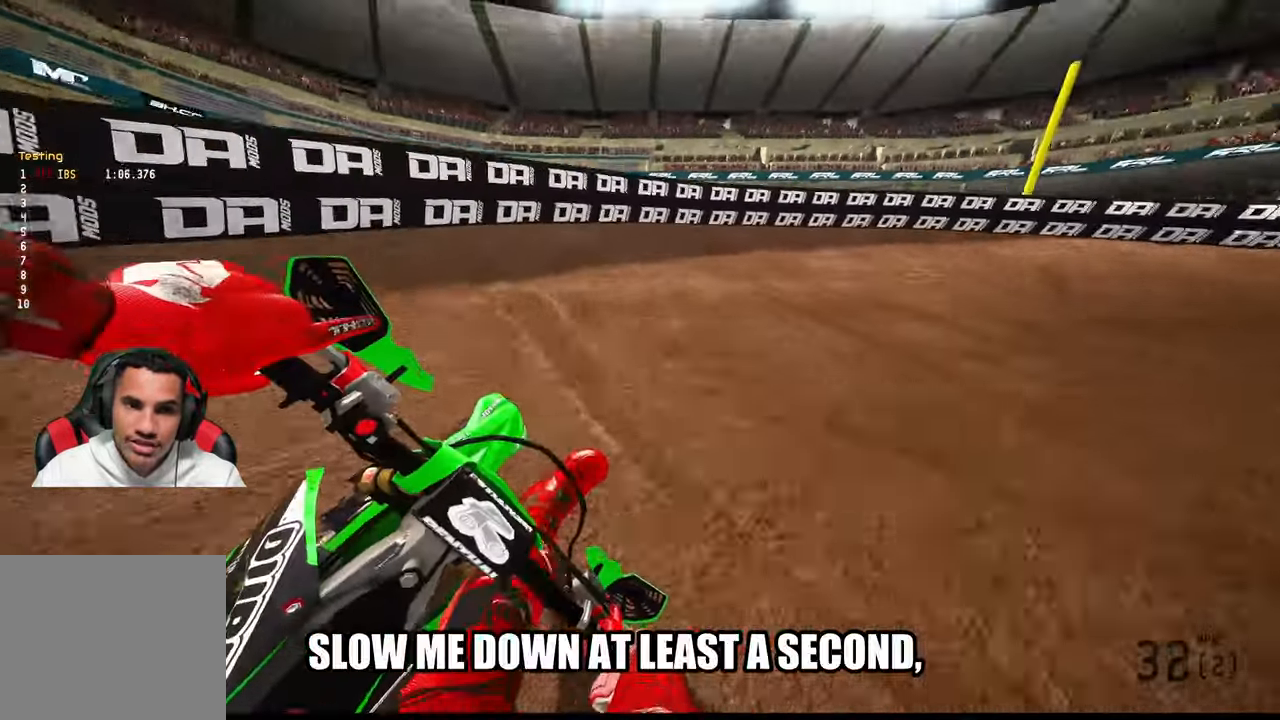
{"dt_ms": 500, "buttons": ["R2"], "left_stick": "up-right", "right_stick": "left", "button_events": [[267, "R2", "down"]]}